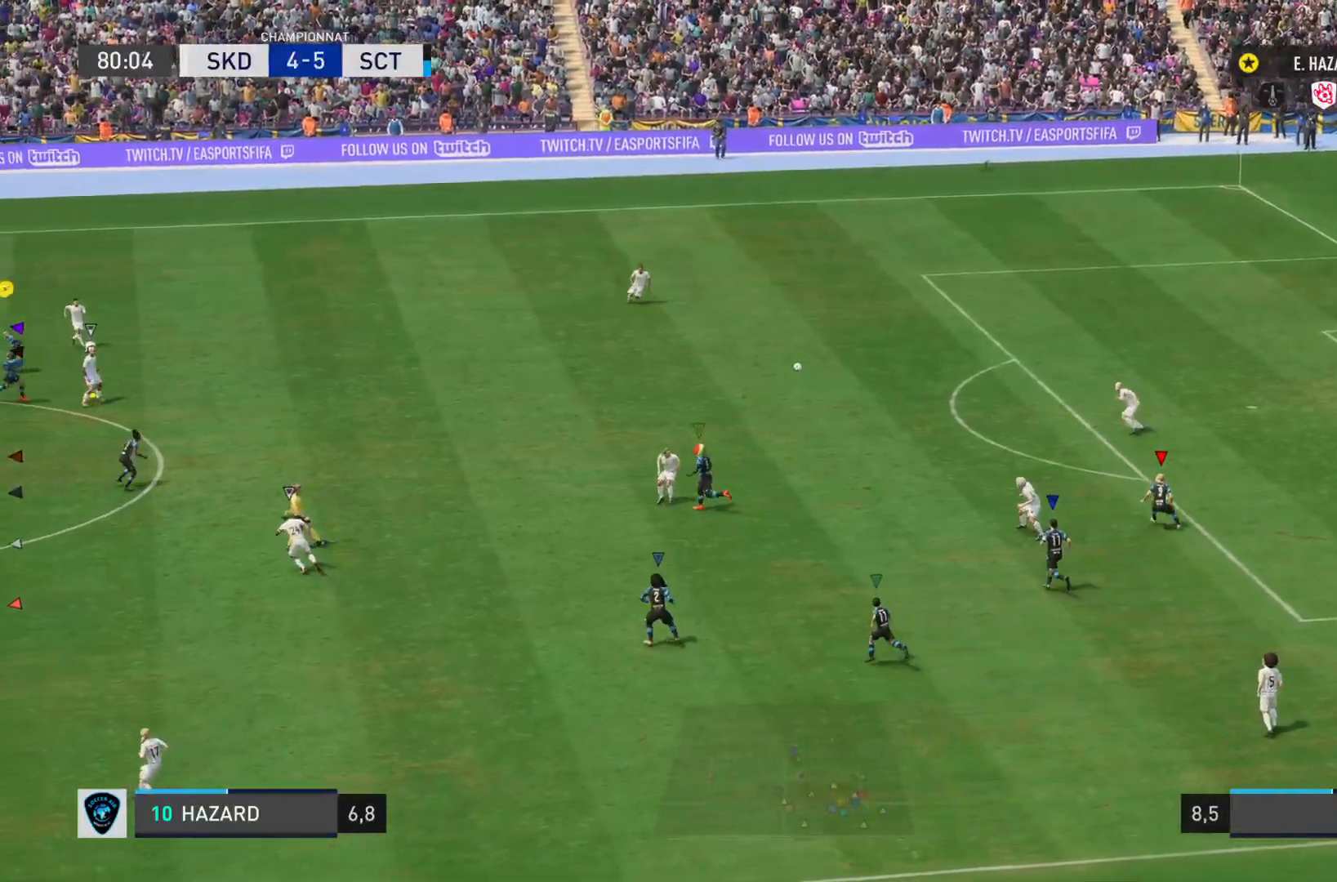
Gameplay with a controller (PlayStation layout); each line is a JSON object with the inputs held at the frame after it. "events" lists button and stick changes between this image and that frame as [ms after this image, input, new state], when the widget could be followed in between. Not read: L3 R3.
{"buttons": ["L2"], "left_stick": "down", "right_stick": "center", "events": [[50, "L1", "up"], [117, "left_stick", "down-left"], [250, "left_stick", "down"], [300, "L2", "down"]]}
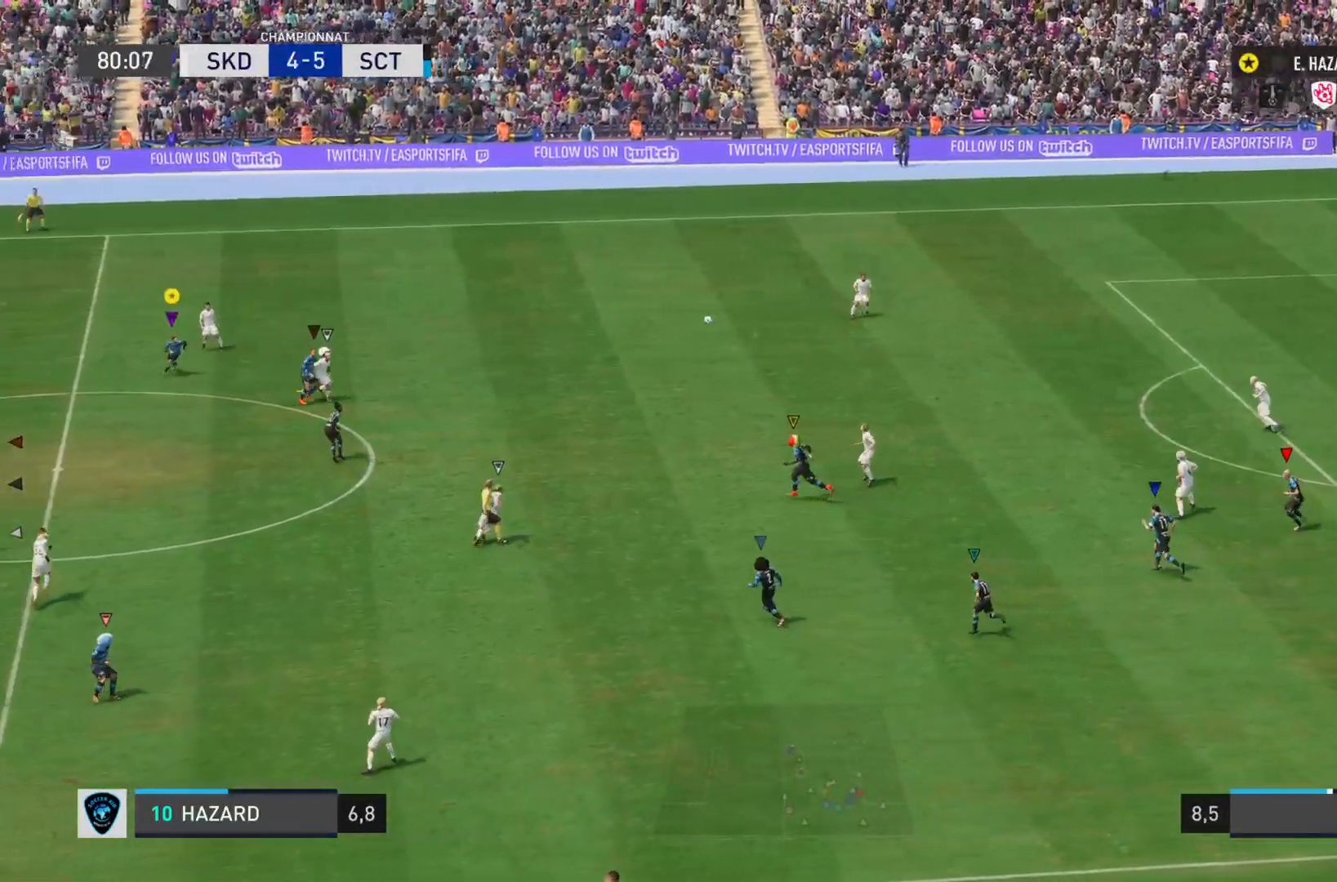
{"buttons": ["L2"], "left_stick": "right", "right_stick": "center", "events": [[50, "left_stick", "down-right"], [116, "right_stick", "left"], [133, "R2", "down"], [417, "left_stick", "right"], [433, "right_stick", "center"], [467, "R2", "up"]]}
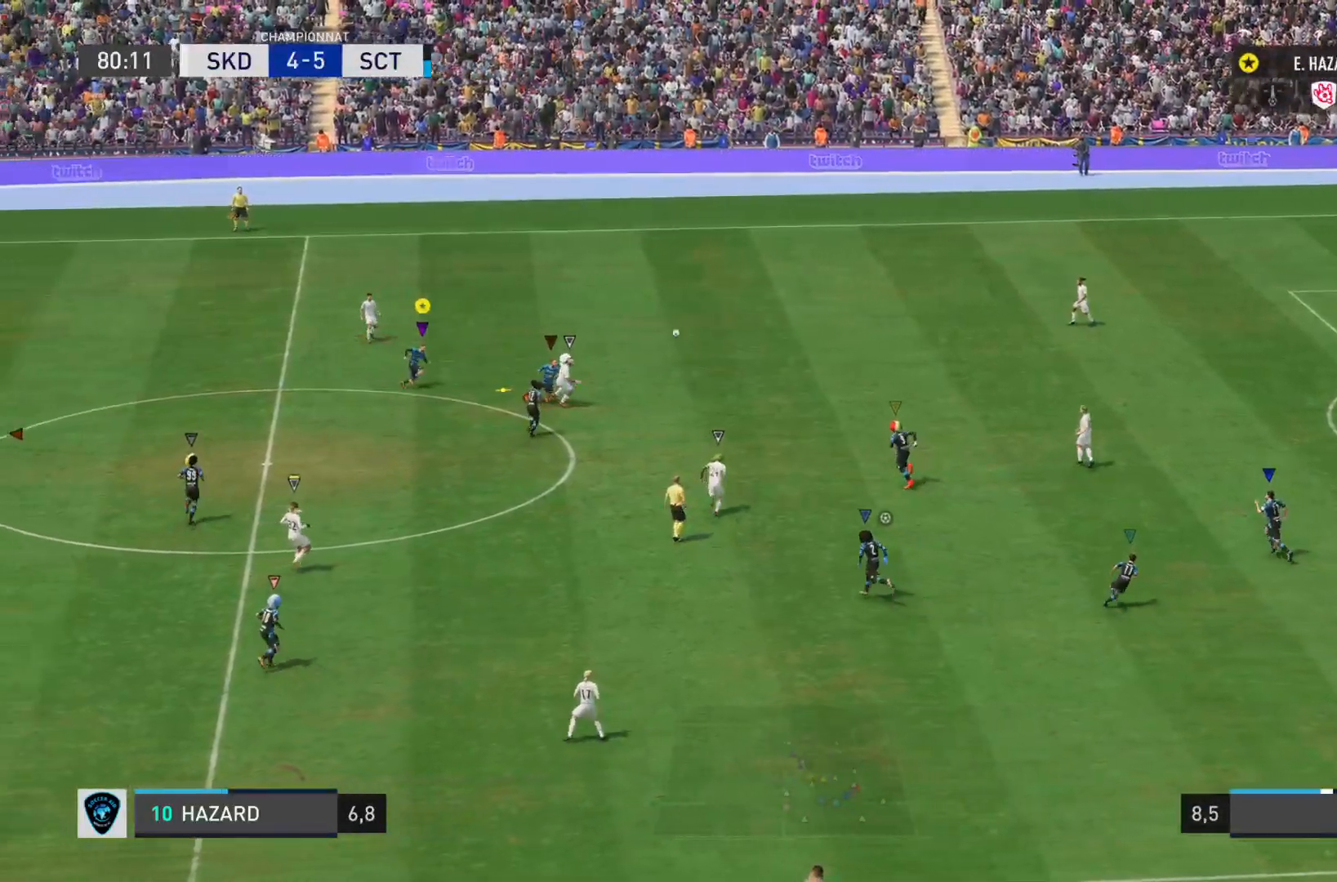
{"buttons": ["L2"], "left_stick": "up-right", "right_stick": "center", "events": [[17, "left_stick", "up-right"]]}
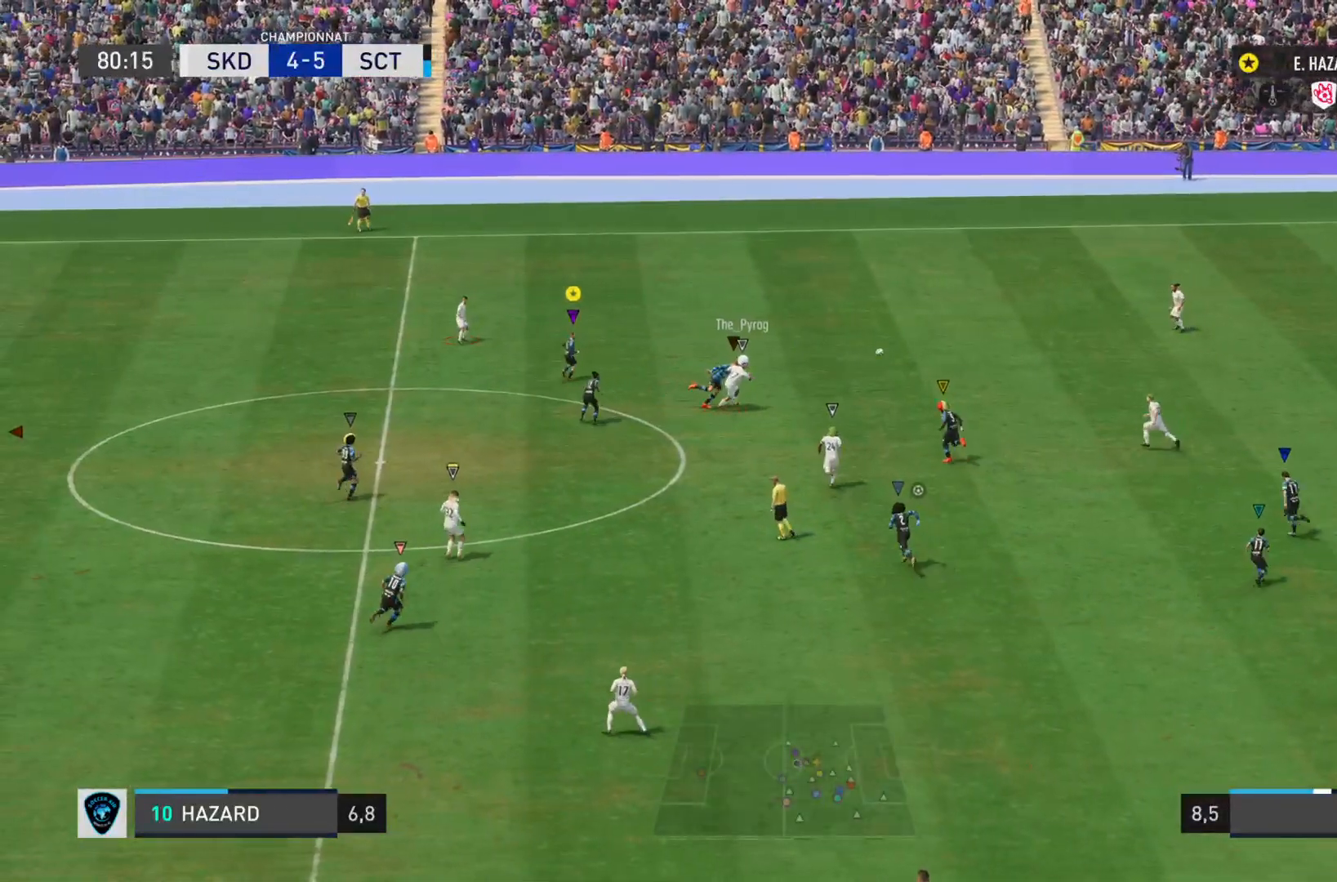
{"buttons": [], "left_stick": "up-right", "right_stick": "center", "events": [[16, "L2", "up"]]}
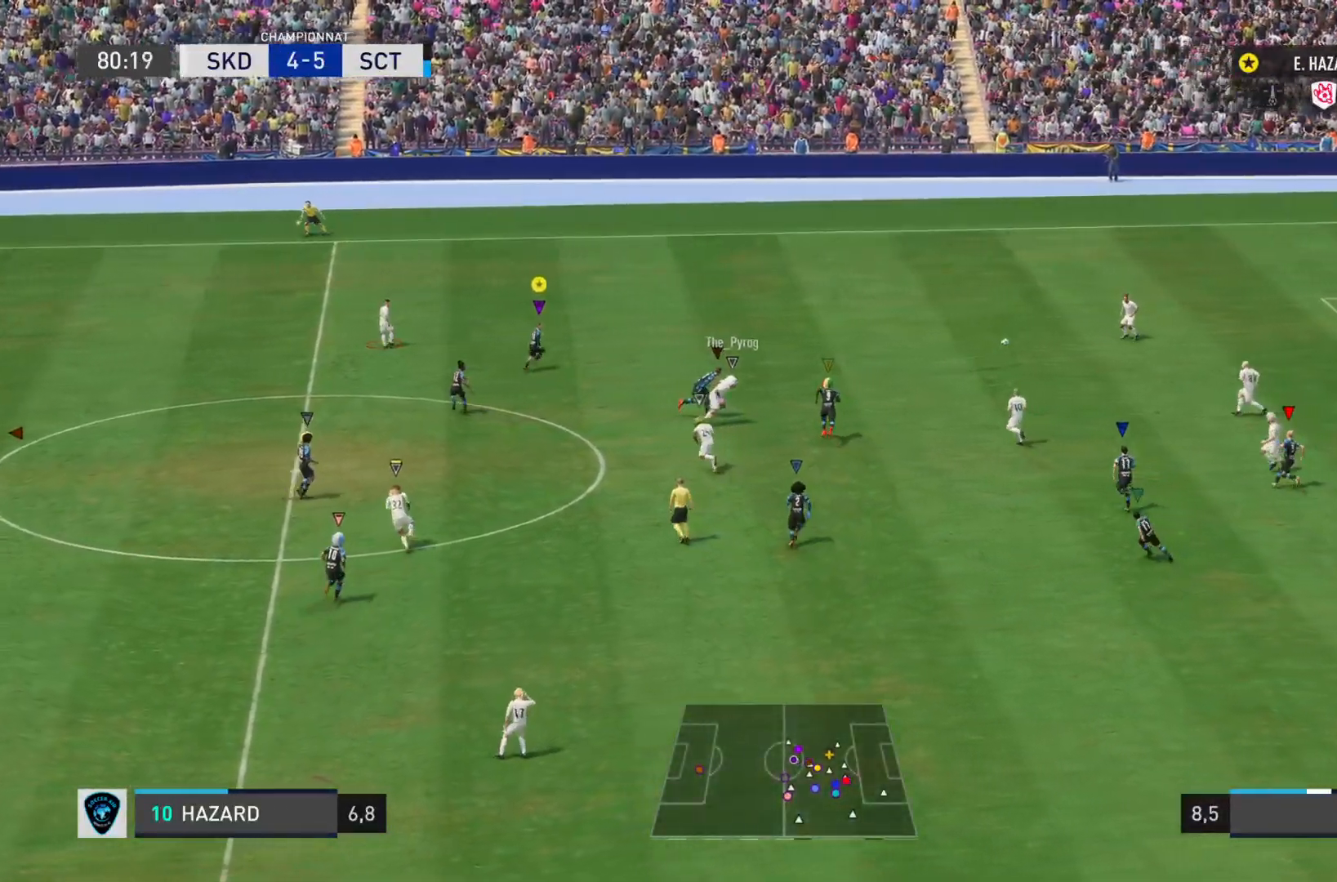
{"buttons": [], "left_stick": "left", "right_stick": "center", "events": [[150, "left_stick", "up-left"], [467, "left_stick", "left"]]}
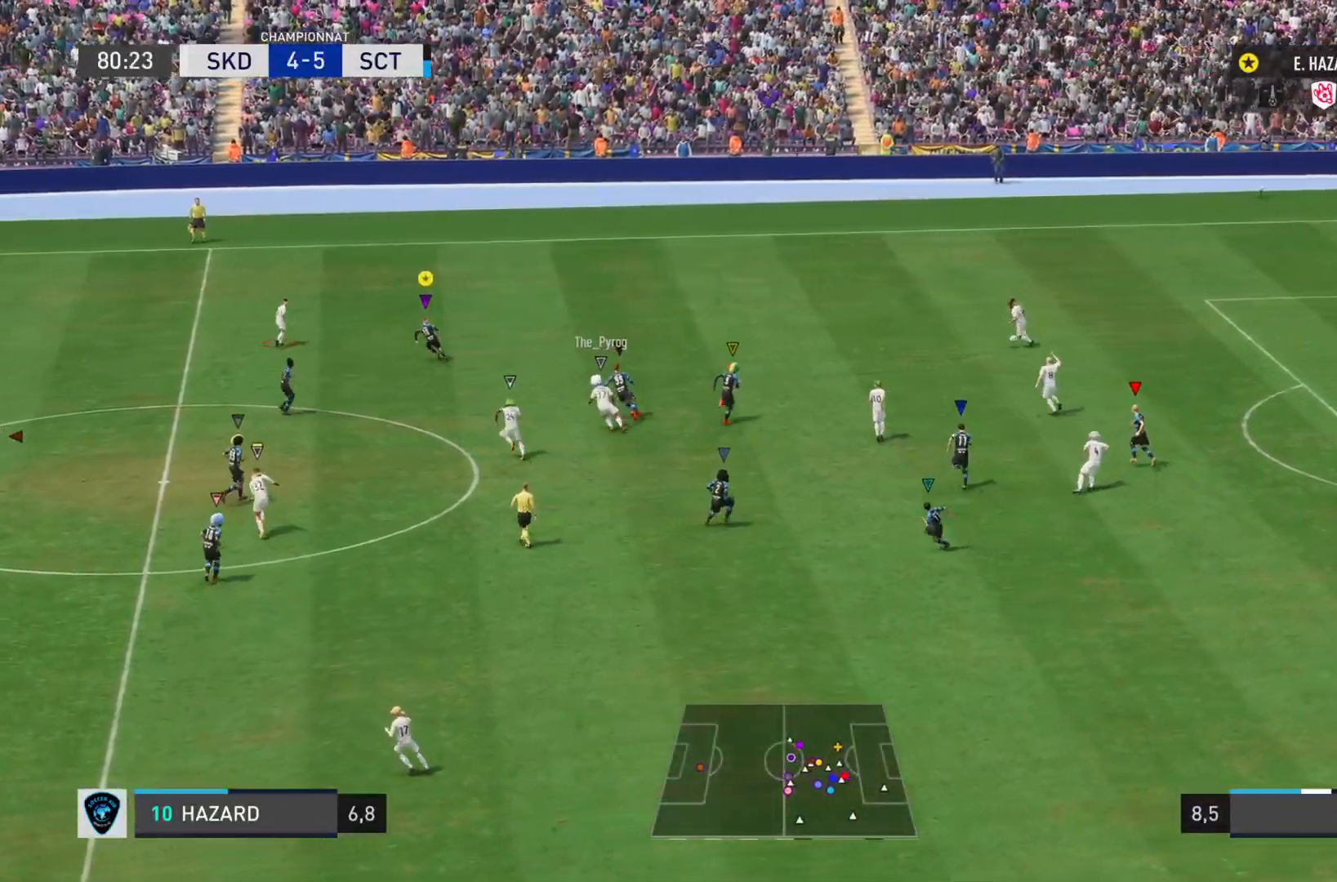
{"buttons": ["R2"], "left_stick": "left", "right_stick": "left", "events": [[417, "right_stick", "down-left"], [483, "right_stick", "left"], [500, "R2", "down"]]}
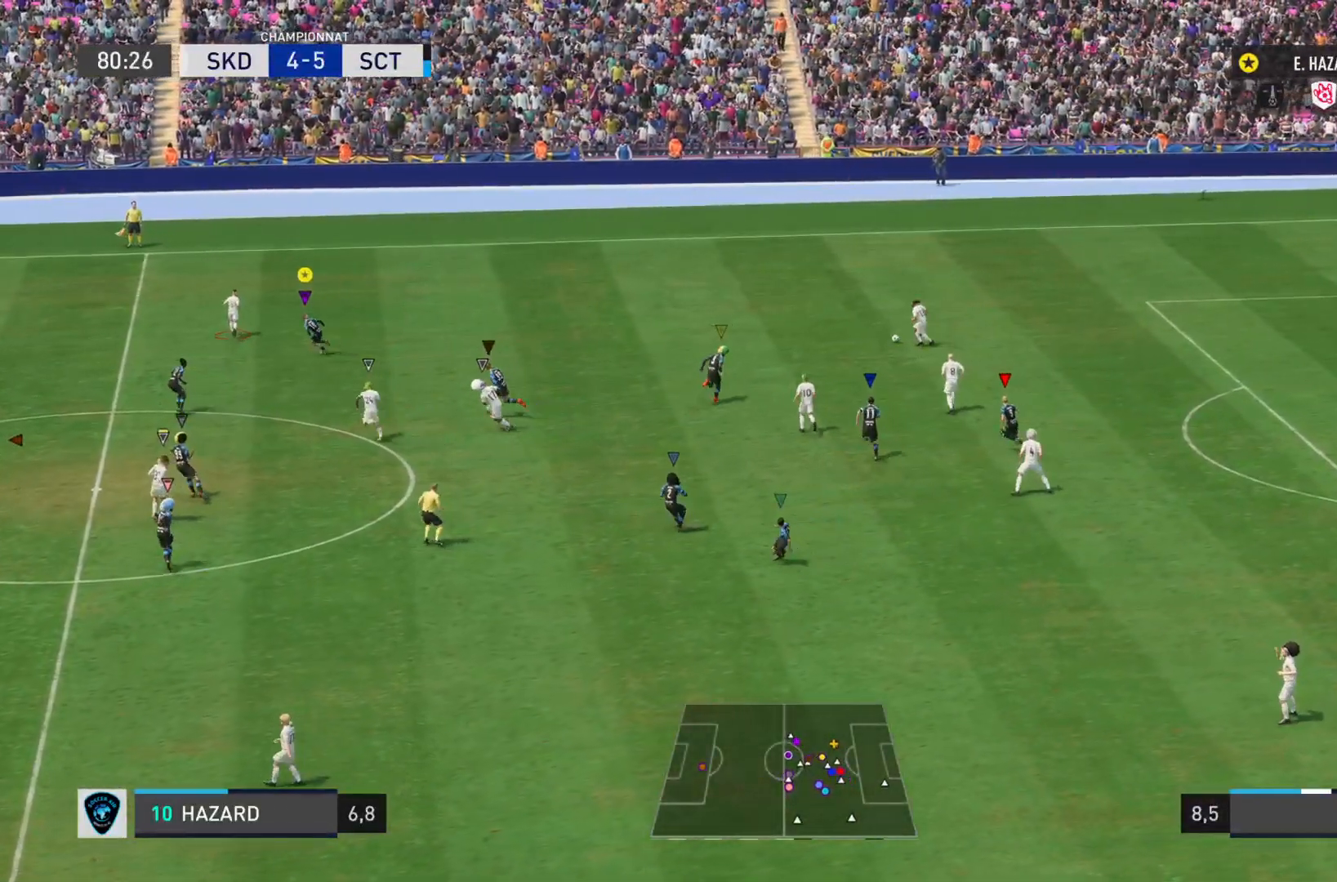
{"buttons": ["R2"], "left_stick": "left", "right_stick": "left", "events": []}
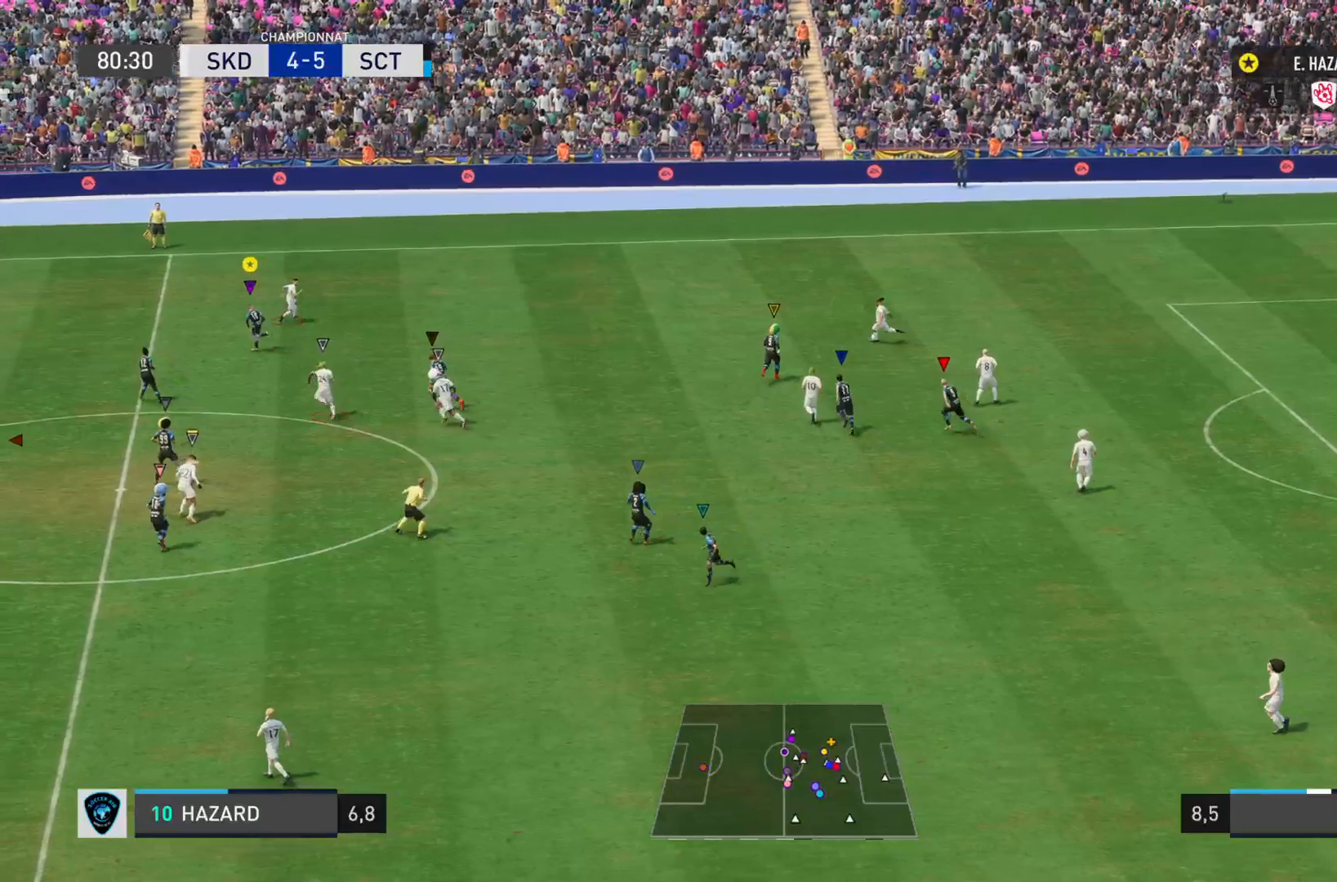
{"buttons": ["L2"], "left_stick": "up", "right_stick": "center", "events": [[133, "right_stick", "center"], [183, "R2", "up"], [333, "left_stick", "up"], [367, "L2", "down"]]}
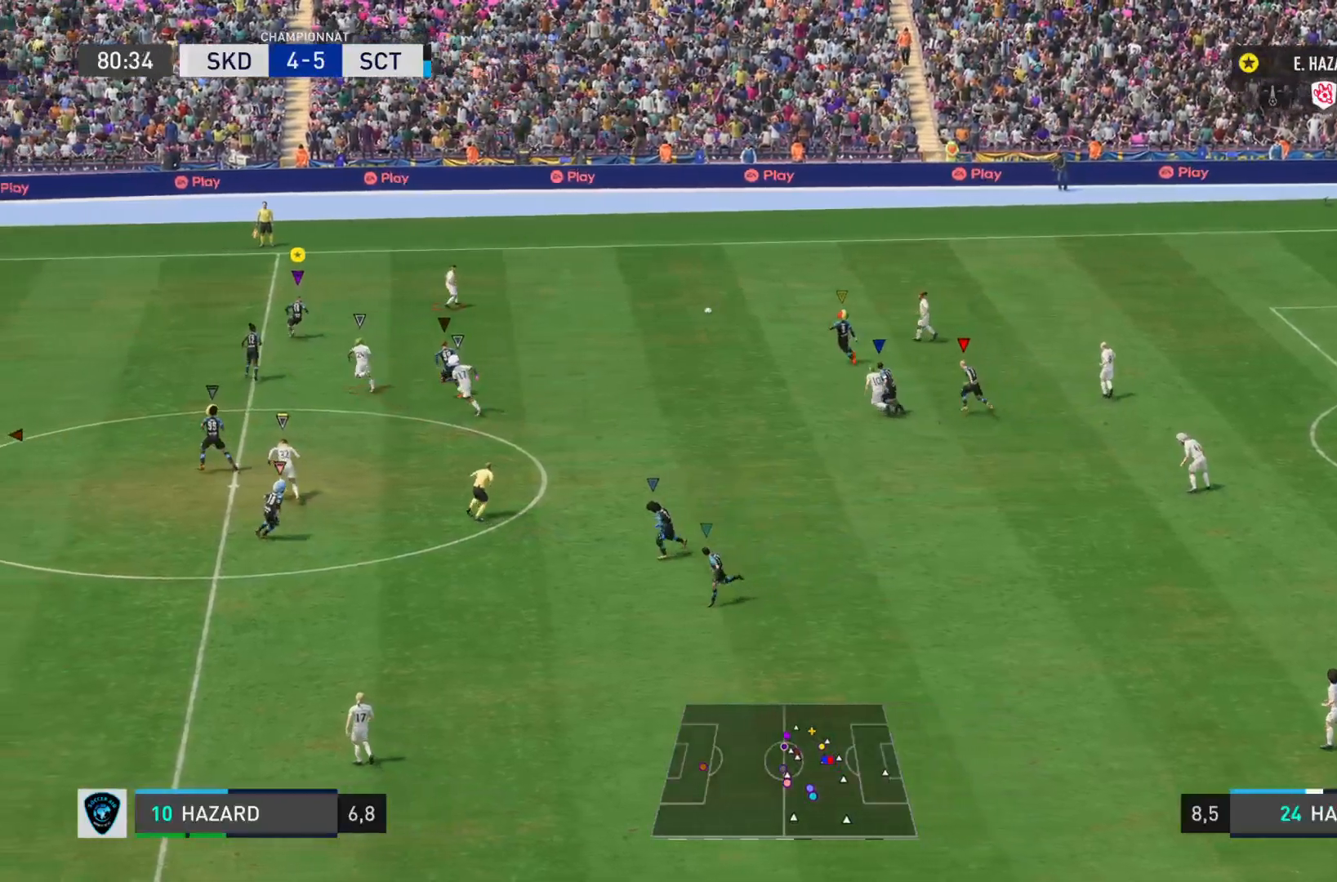
{"buttons": ["L2", "R2"], "left_stick": "up", "right_stick": "left", "events": [[184, "R2", "down"], [234, "right_stick", "left"]]}
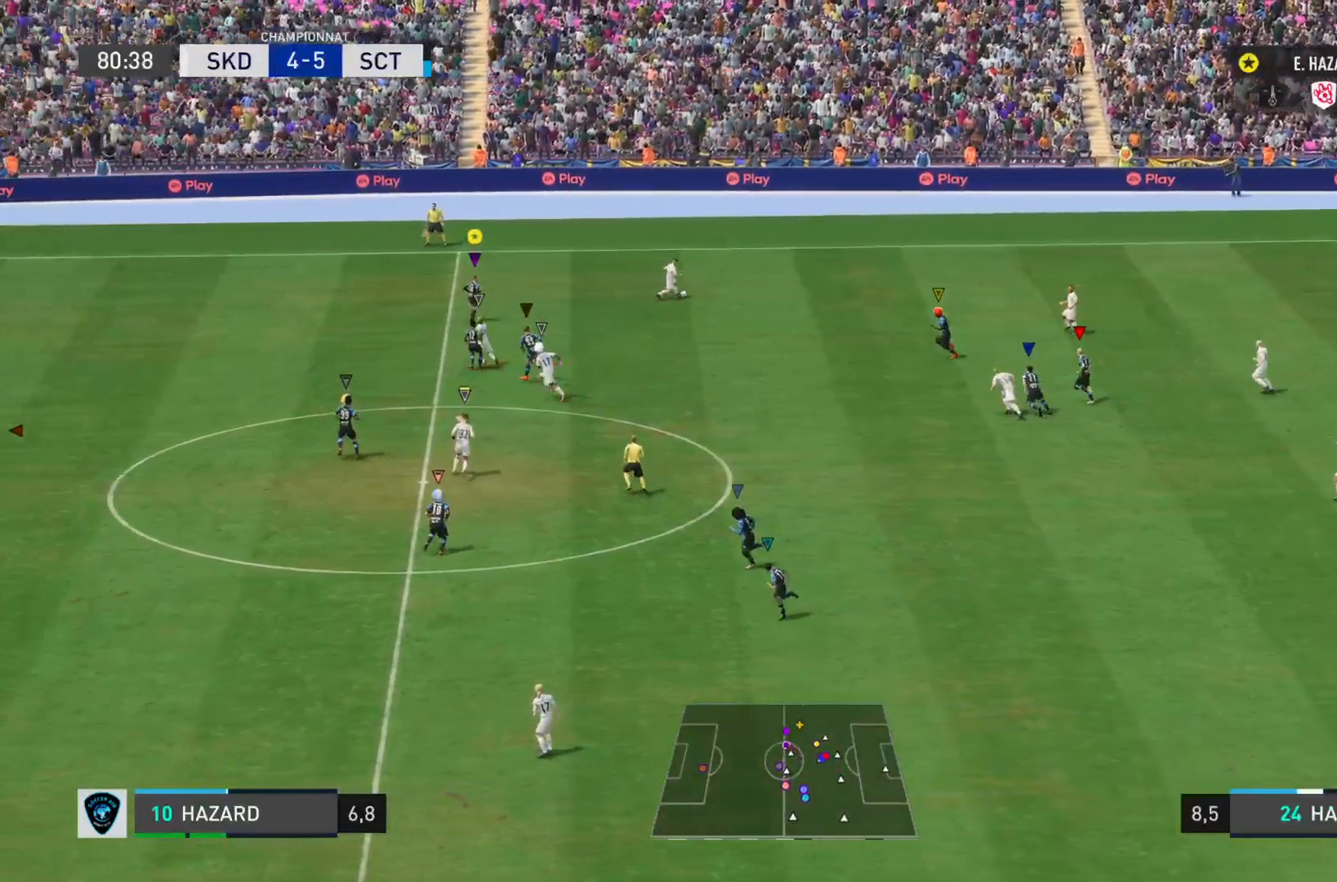
{"buttons": ["L2", "R2"], "left_stick": "left", "right_stick": "left", "events": [[133, "left_stick", "up-right"], [500, "left_stick", "left"]]}
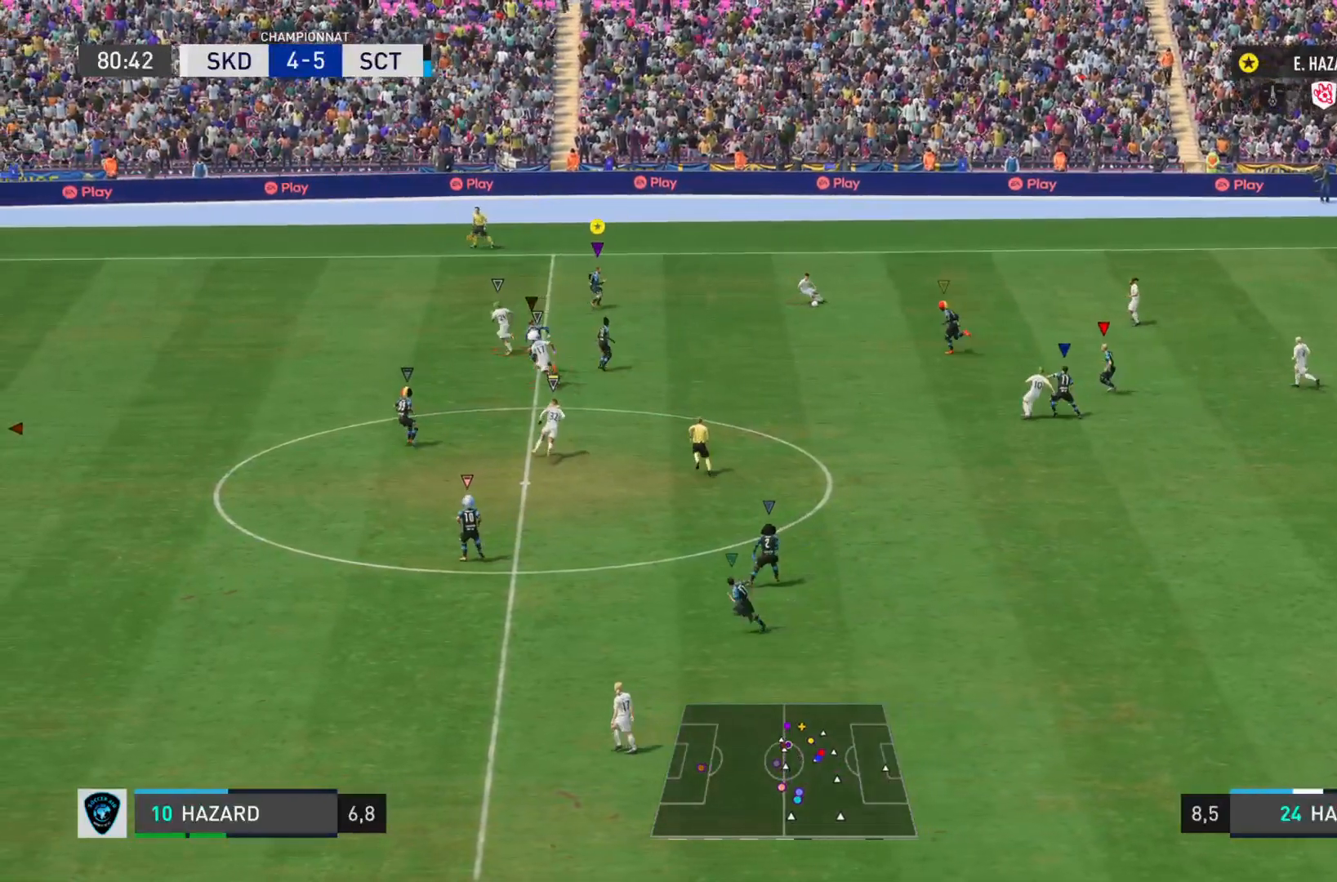
{"buttons": ["R2"], "left_stick": "down-left", "right_stick": "left", "events": [[117, "left_stick", "down-left"], [334, "L2", "up"]]}
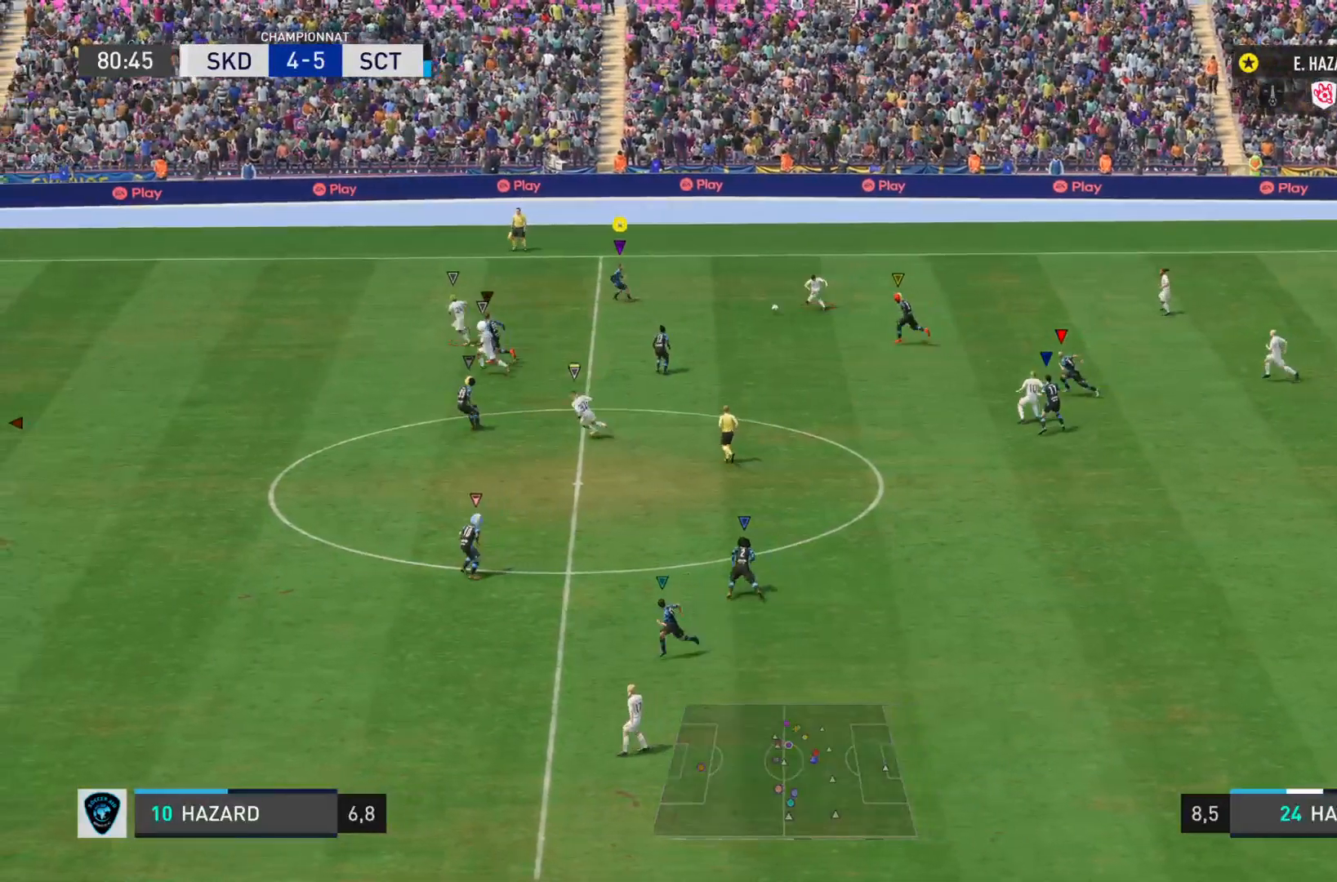
{"buttons": ["R2"], "left_stick": "down-left", "right_stick": "left", "events": []}
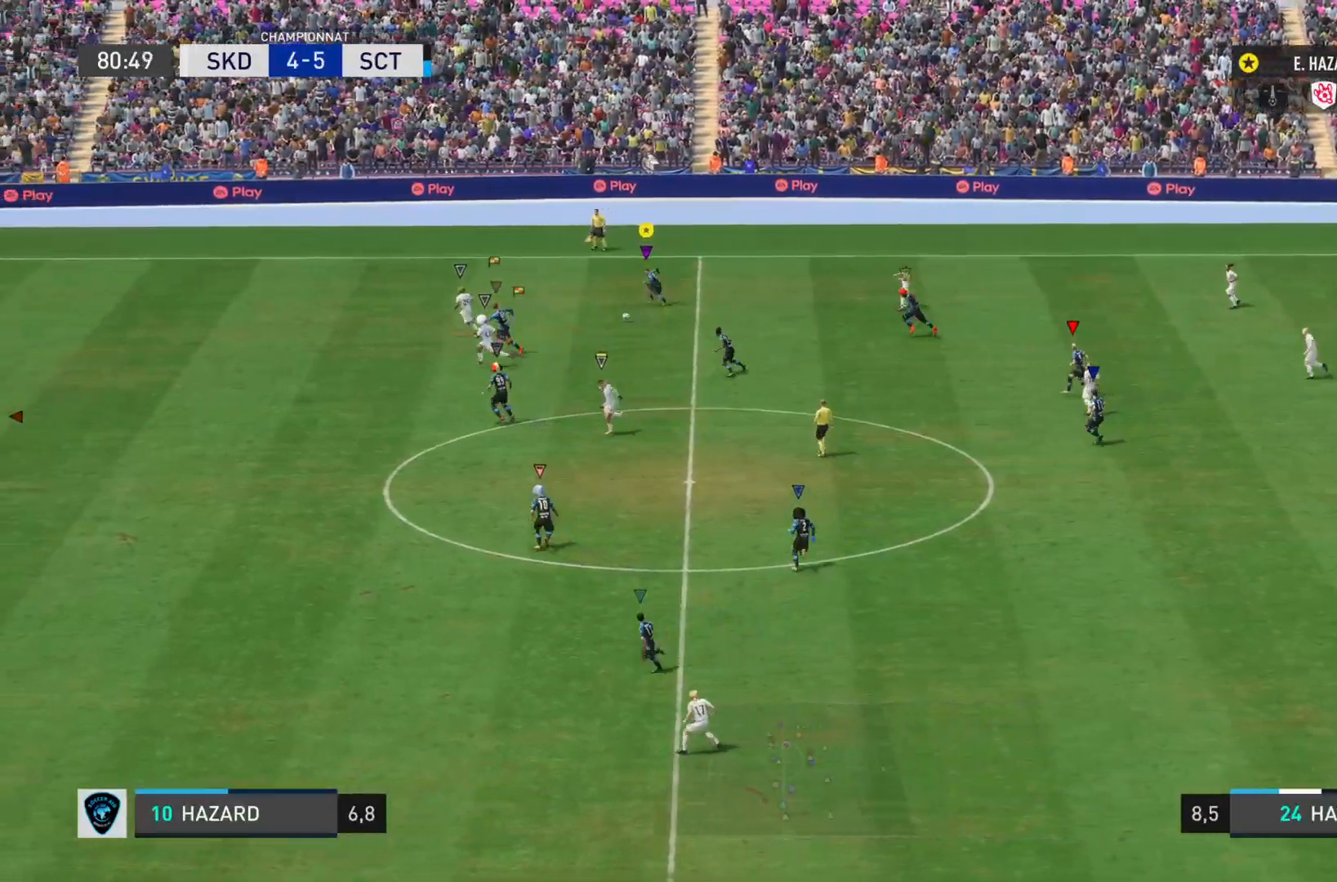
{"buttons": ["R2"], "left_stick": "down-left", "right_stick": "left", "events": []}
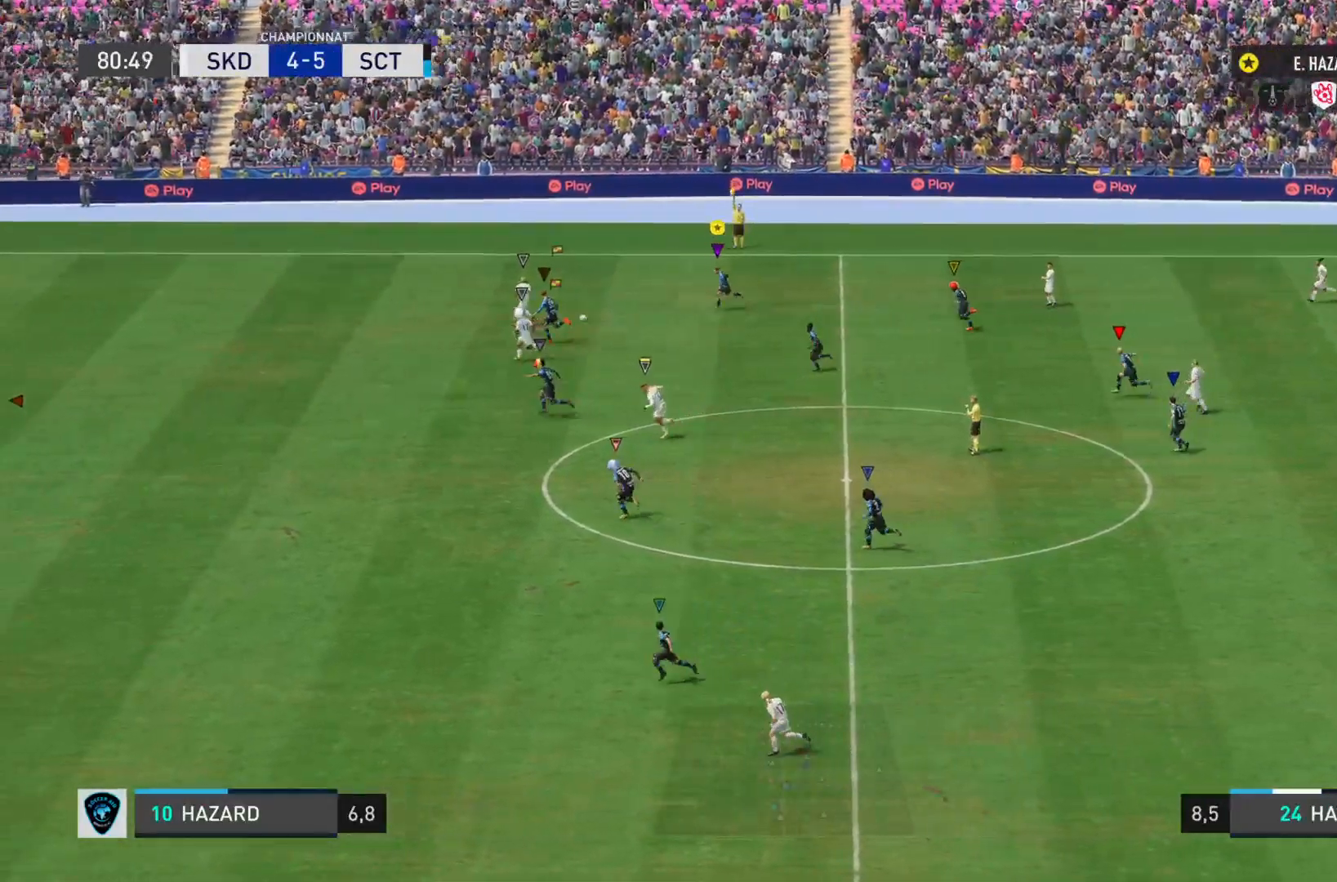
{"buttons": ["R2"], "left_stick": "down-left", "right_stick": "left", "events": []}
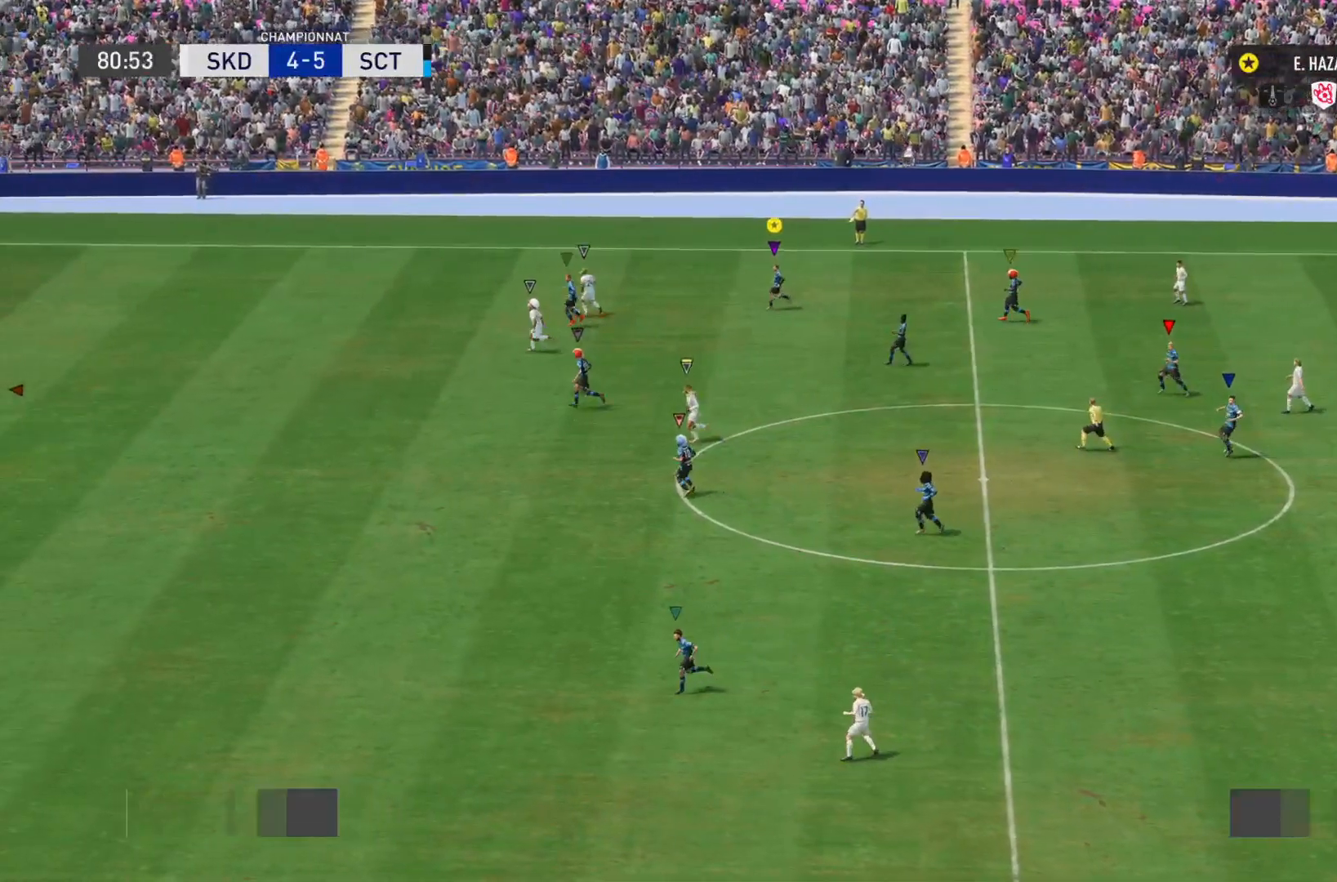
{"buttons": ["R2"], "left_stick": "left", "right_stick": "left", "events": [[100, "R2", "up"], [117, "R2", "down"], [434, "left_stick", "left"]]}
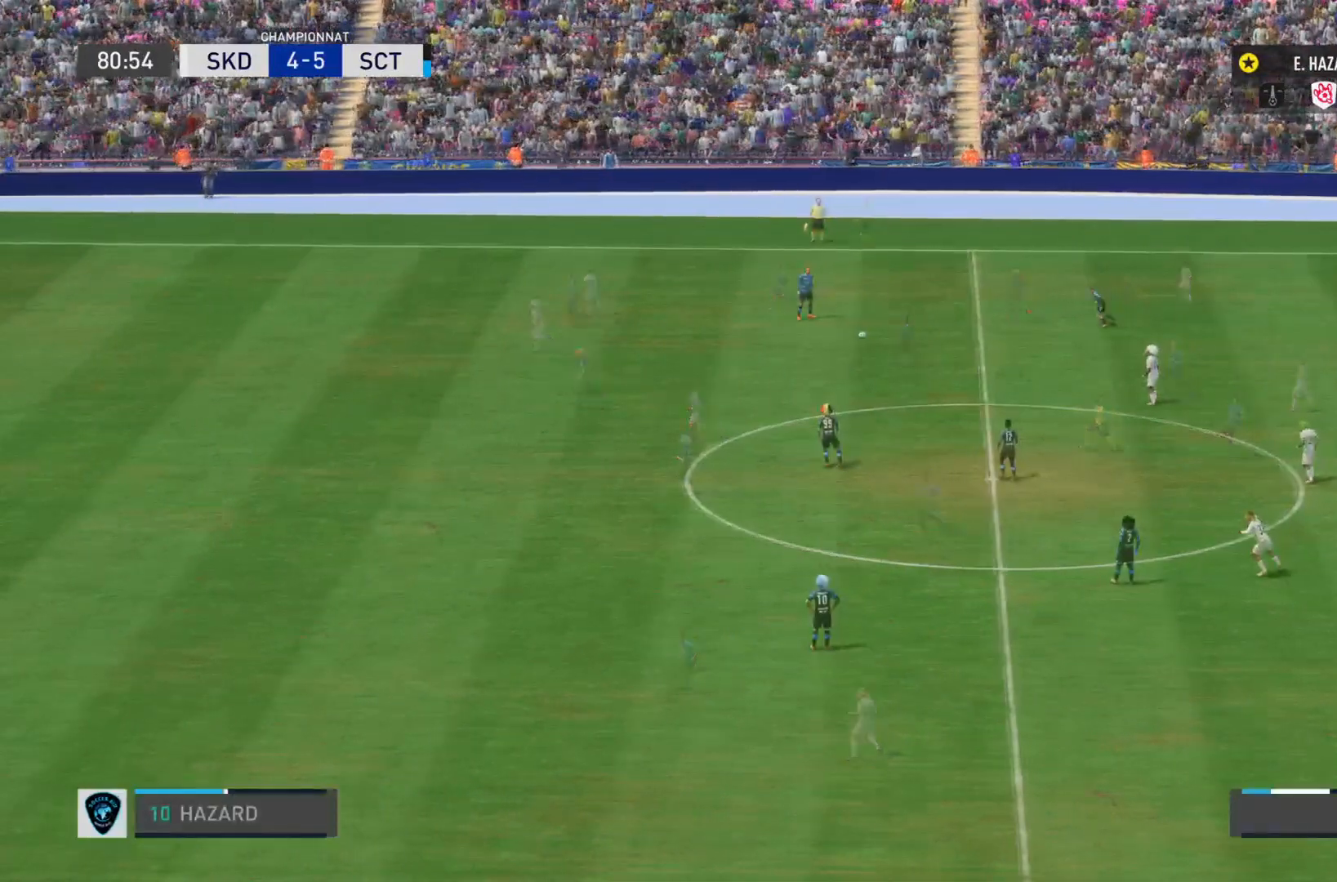
{"buttons": [], "left_stick": "center", "right_stick": "center", "events": [[83, "right_stick", "center"], [100, "R2", "up"], [200, "left_stick", "down"], [250, "left_stick", "center"]]}
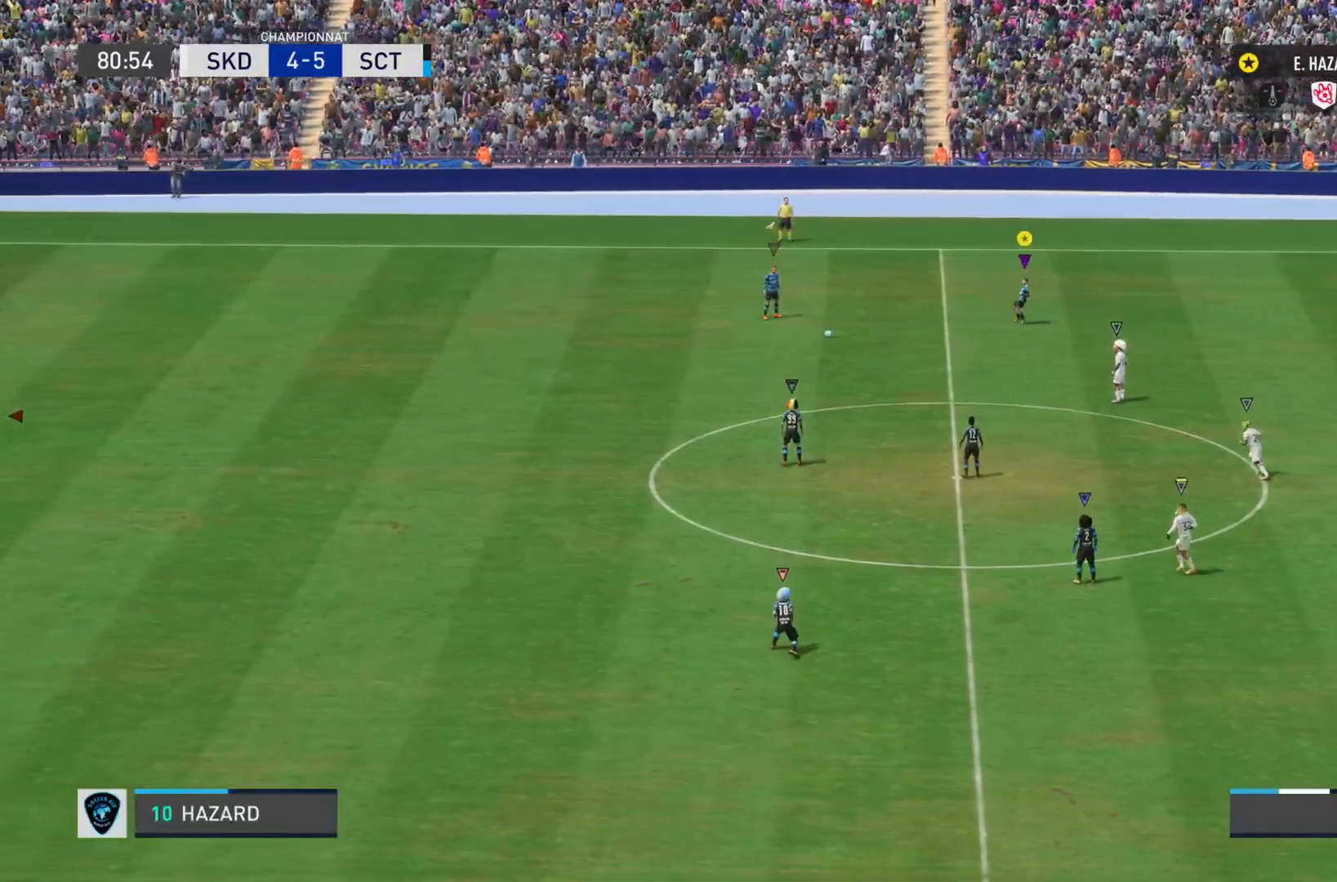
{"buttons": ["L2"], "left_stick": "center", "right_stick": "center", "events": [[200, "left_stick", "down"], [267, "left_stick", "down-left"], [284, "L2", "down"], [501, "left_stick", "center"]]}
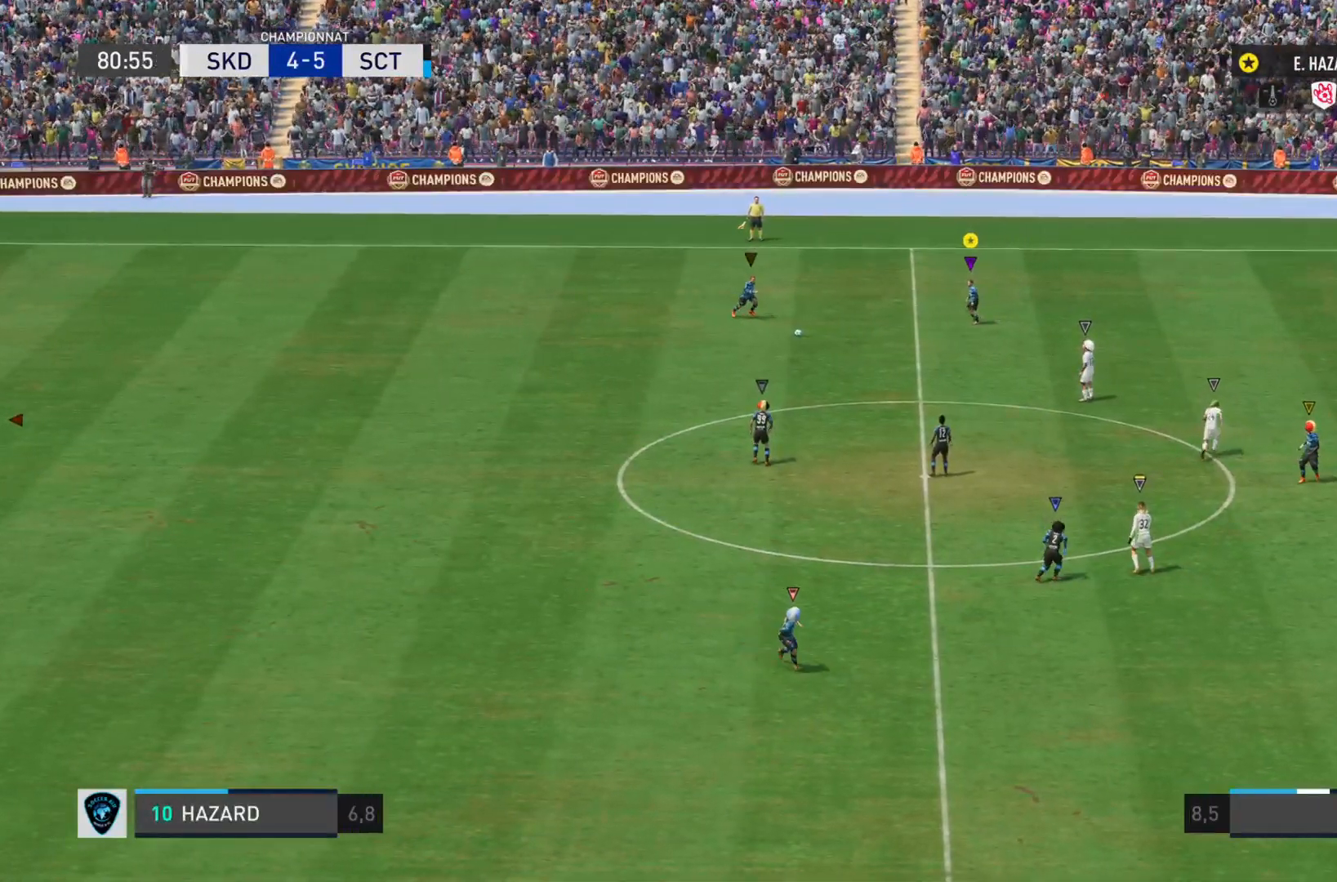
{"buttons": ["L2"], "left_stick": "center", "right_stick": "center", "events": []}
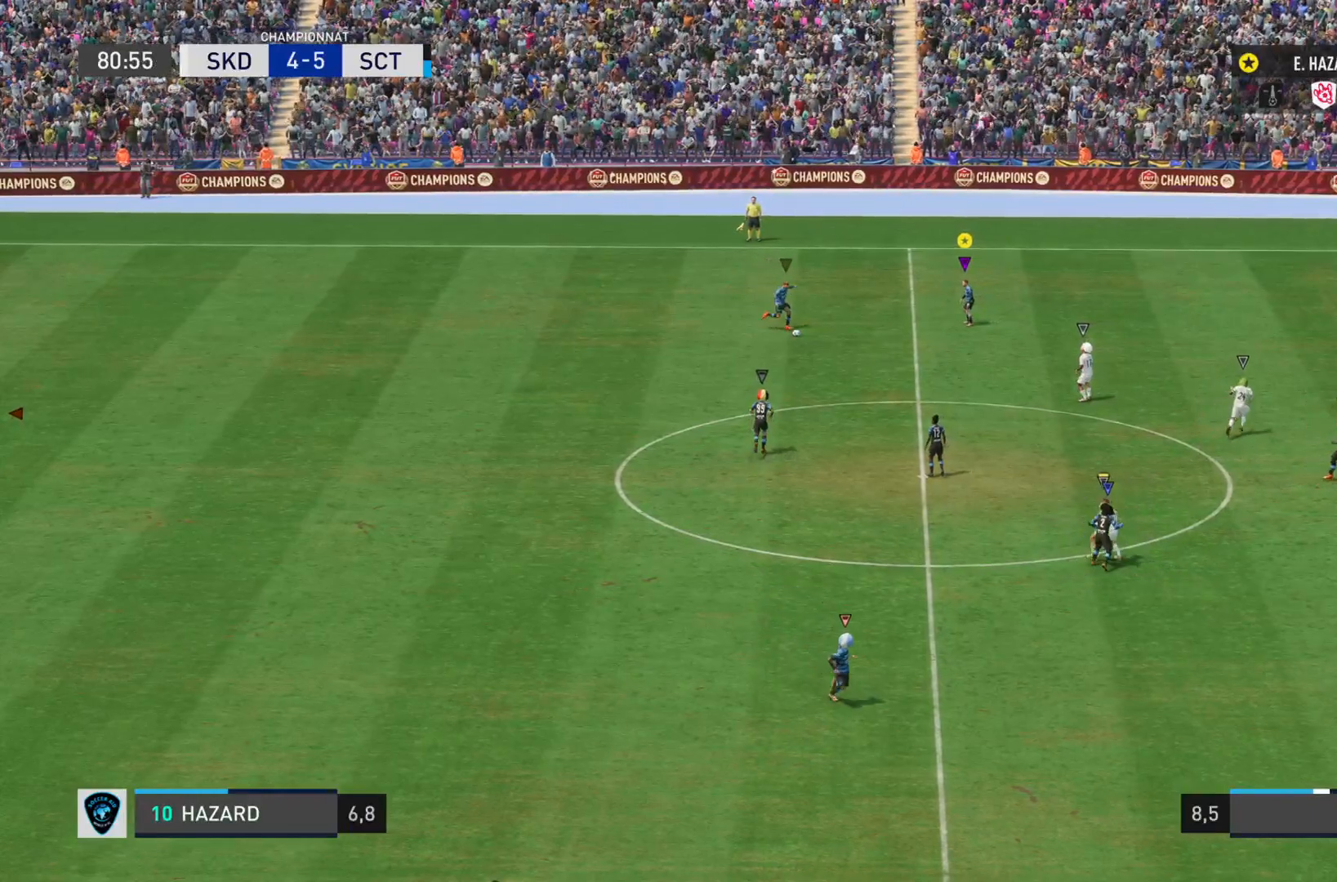
{"buttons": ["L2"], "left_stick": "right", "right_stick": "center", "events": [[334, "left_stick", "right"]]}
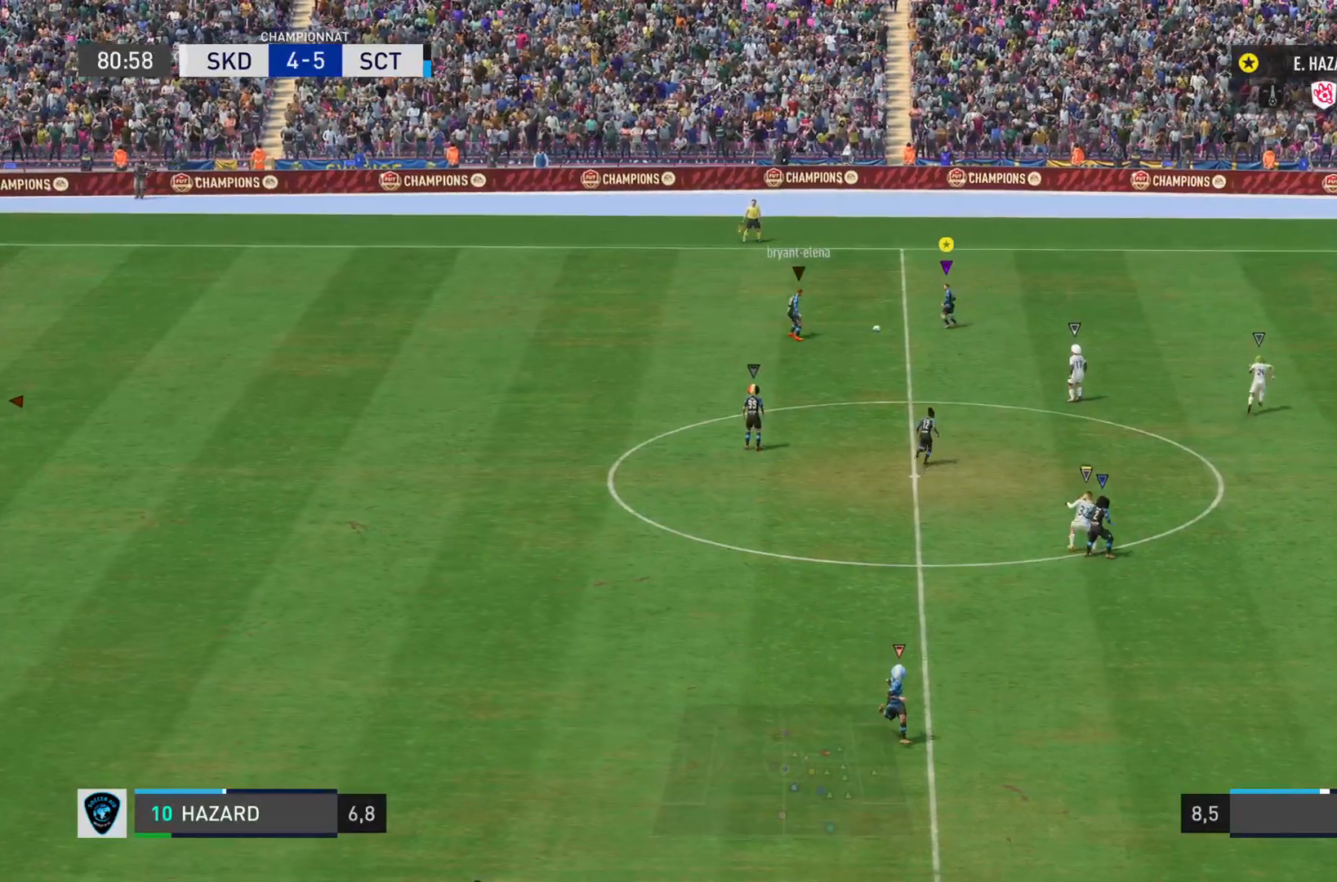
{"buttons": ["L2"], "left_stick": "right", "right_stick": "center", "events": []}
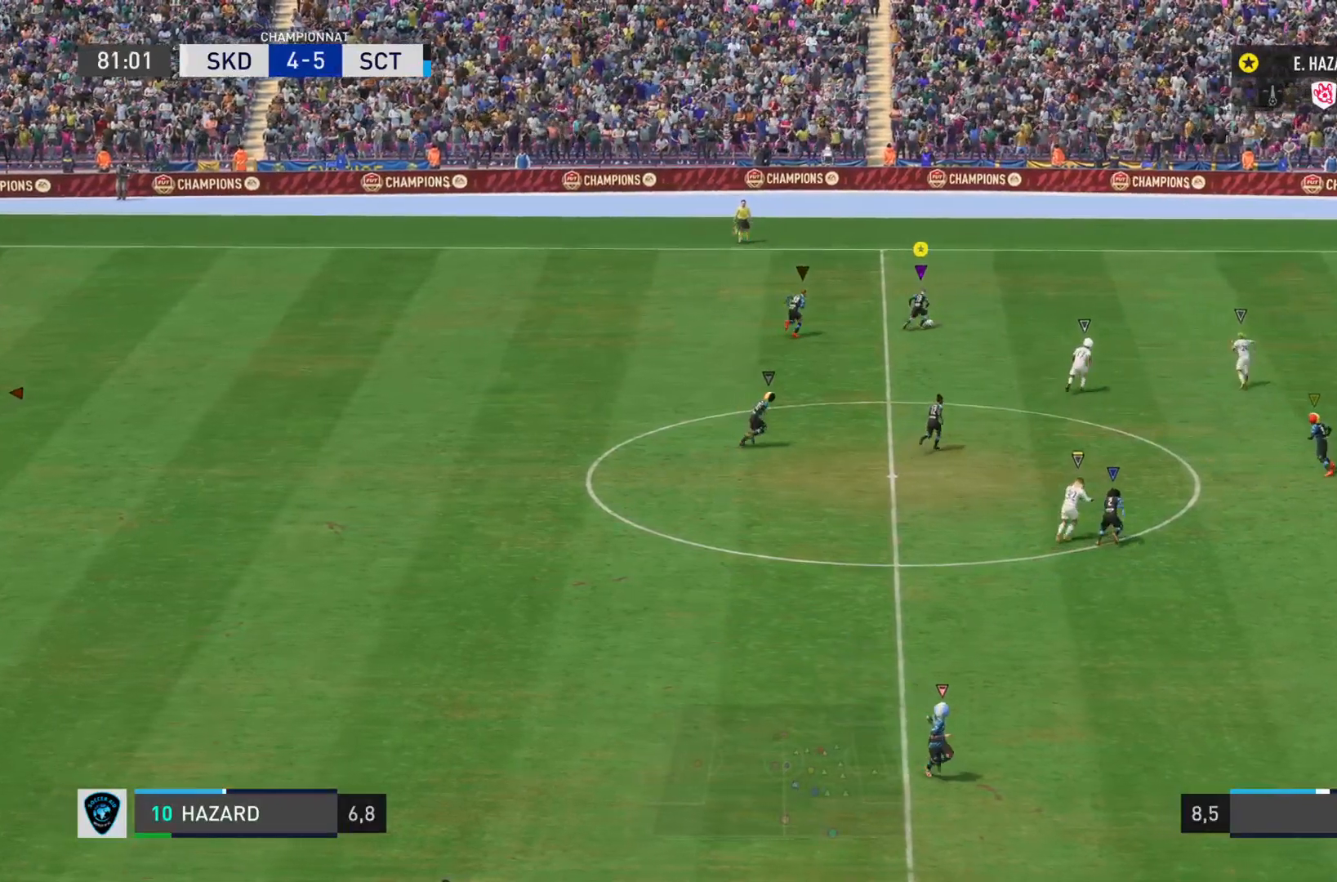
{"buttons": [], "left_stick": "down", "right_stick": "center", "events": [[117, "L2", "up"], [384, "left_stick", "down"]]}
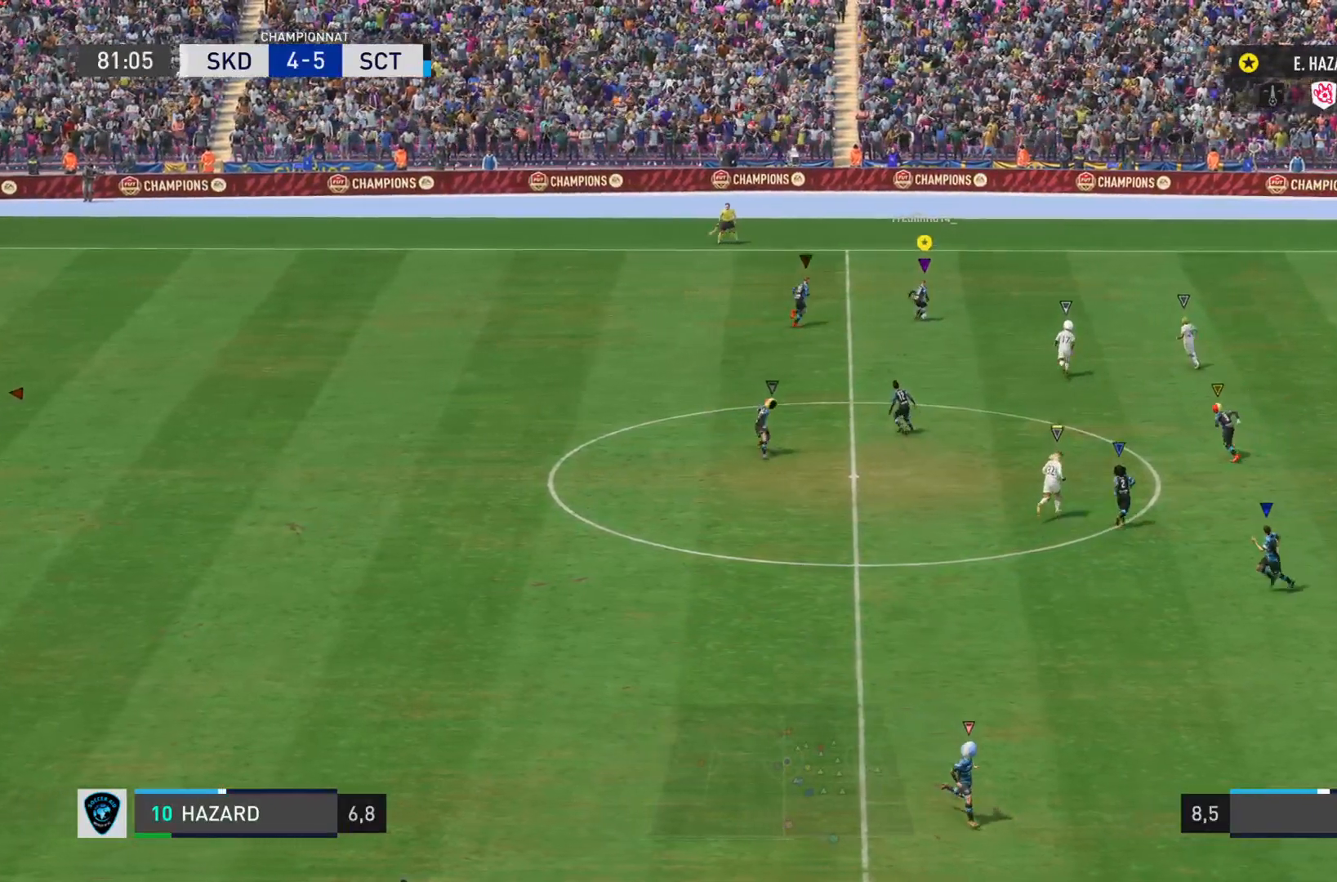
{"buttons": [], "left_stick": "down", "right_stick": "center", "events": [[183, "R1", "down"], [350, "R1", "up"]]}
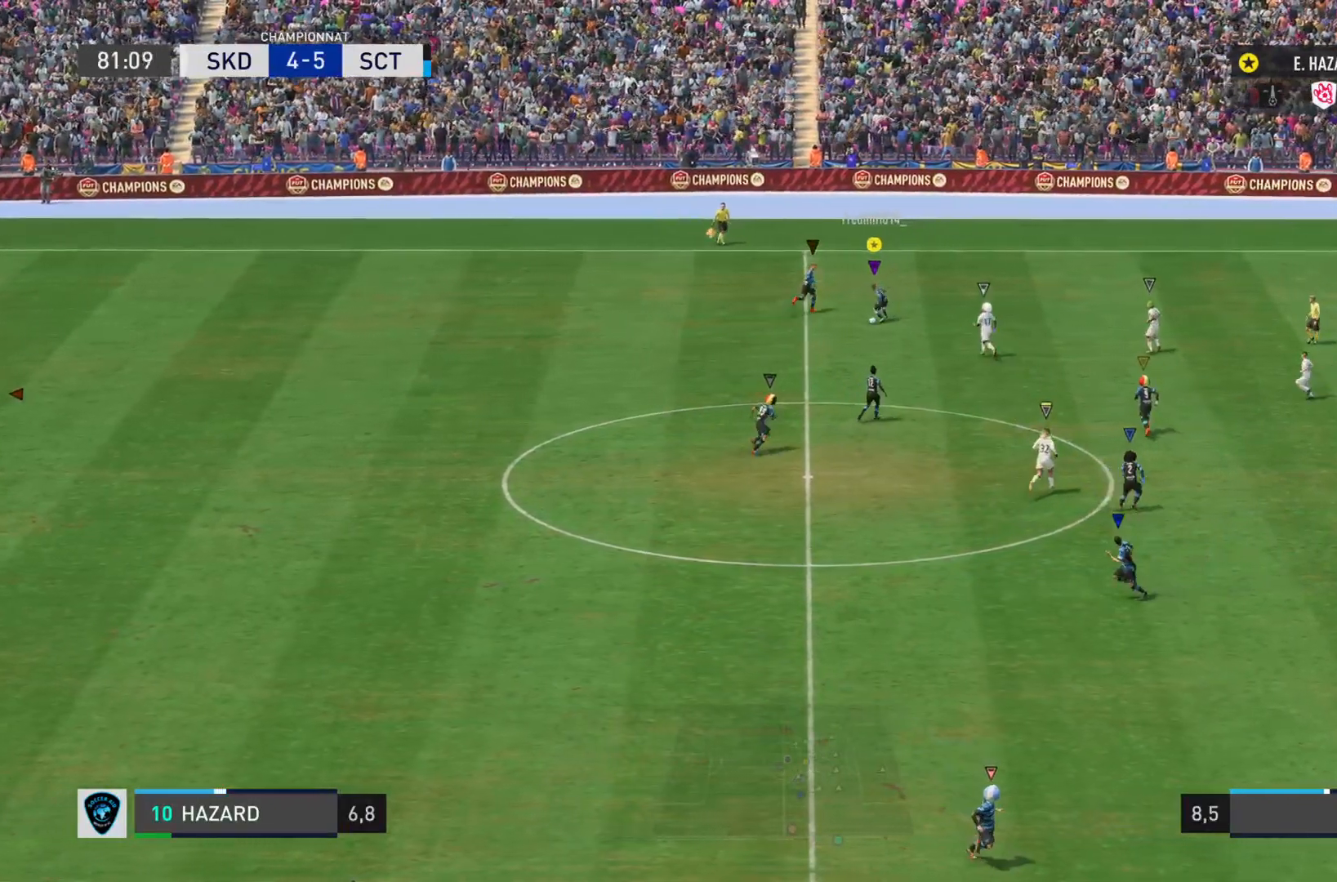
{"buttons": [], "left_stick": "down", "right_stick": "center", "events": [[184, "CROSS", "down"], [301, "CROSS", "up"]]}
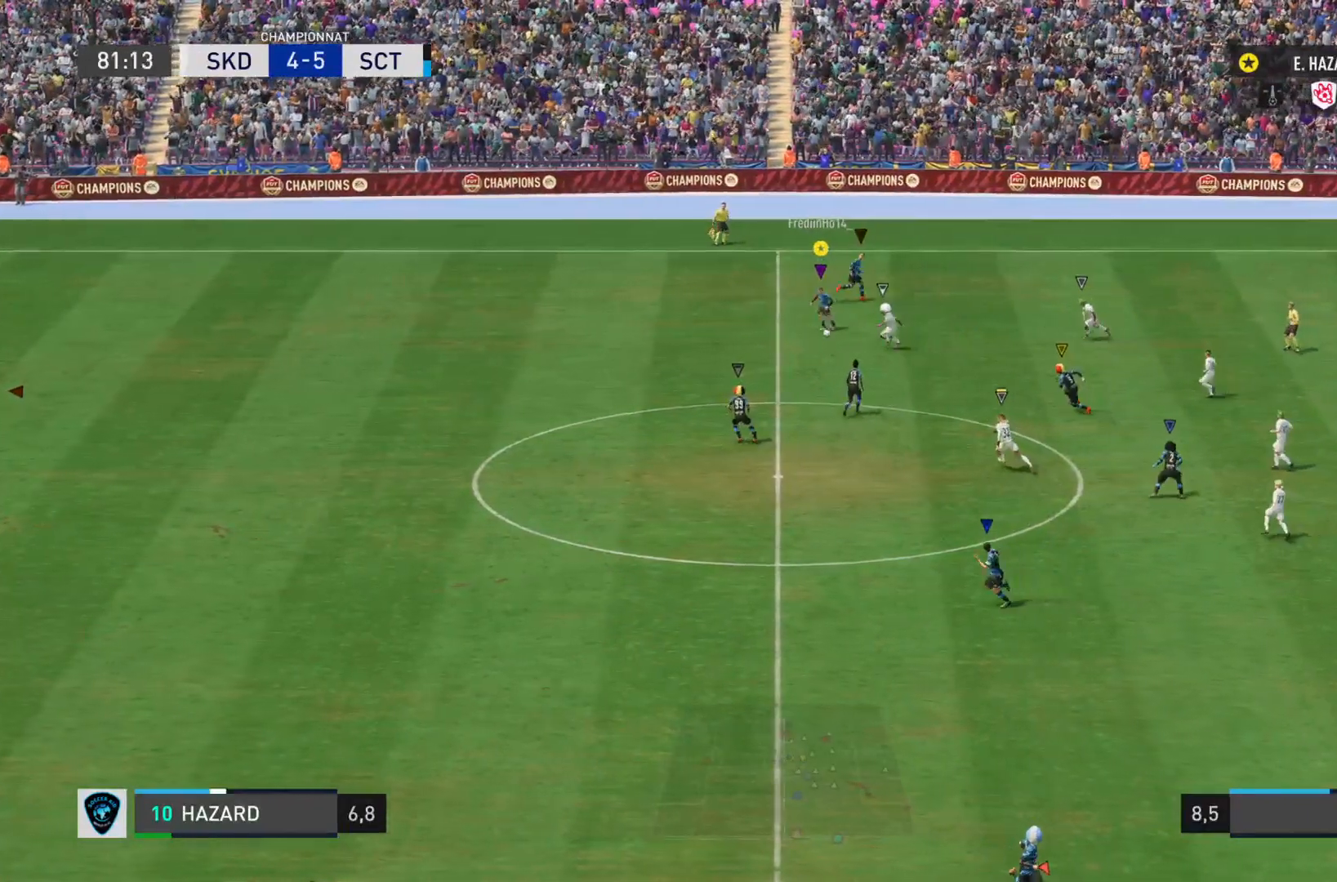
{"buttons": ["R2"], "left_stick": "down-right", "right_stick": "center", "events": [[117, "R2", "down"], [367, "R2", "up"], [400, "left_stick", "down-right"], [450, "R2", "down"]]}
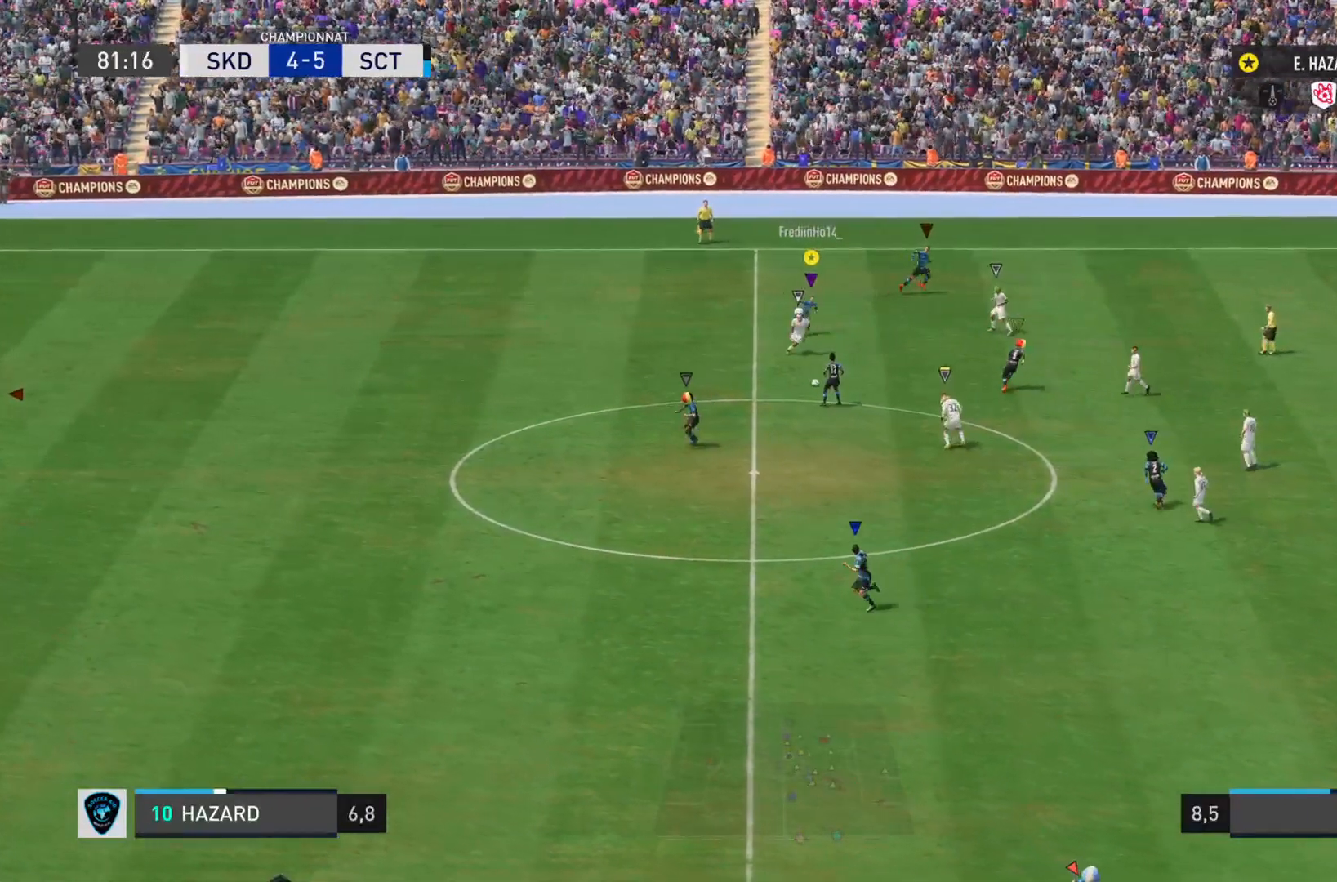
{"buttons": ["R2"], "left_stick": "right", "right_stick": "center", "events": [[34, "left_stick", "right"]]}
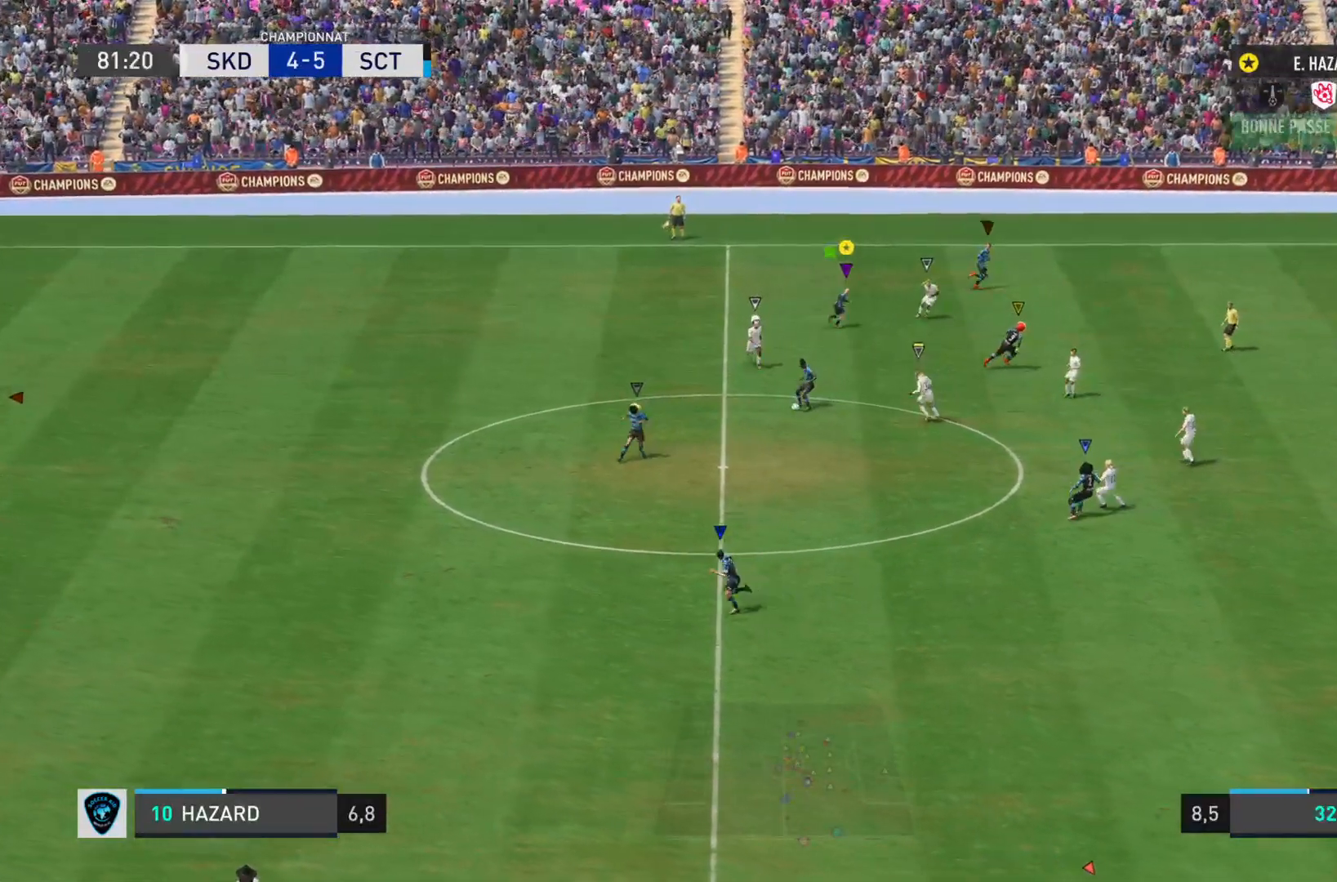
{"buttons": [], "left_stick": "down-right", "right_stick": "center", "events": [[350, "R2", "up"], [350, "left_stick", "down-right"]]}